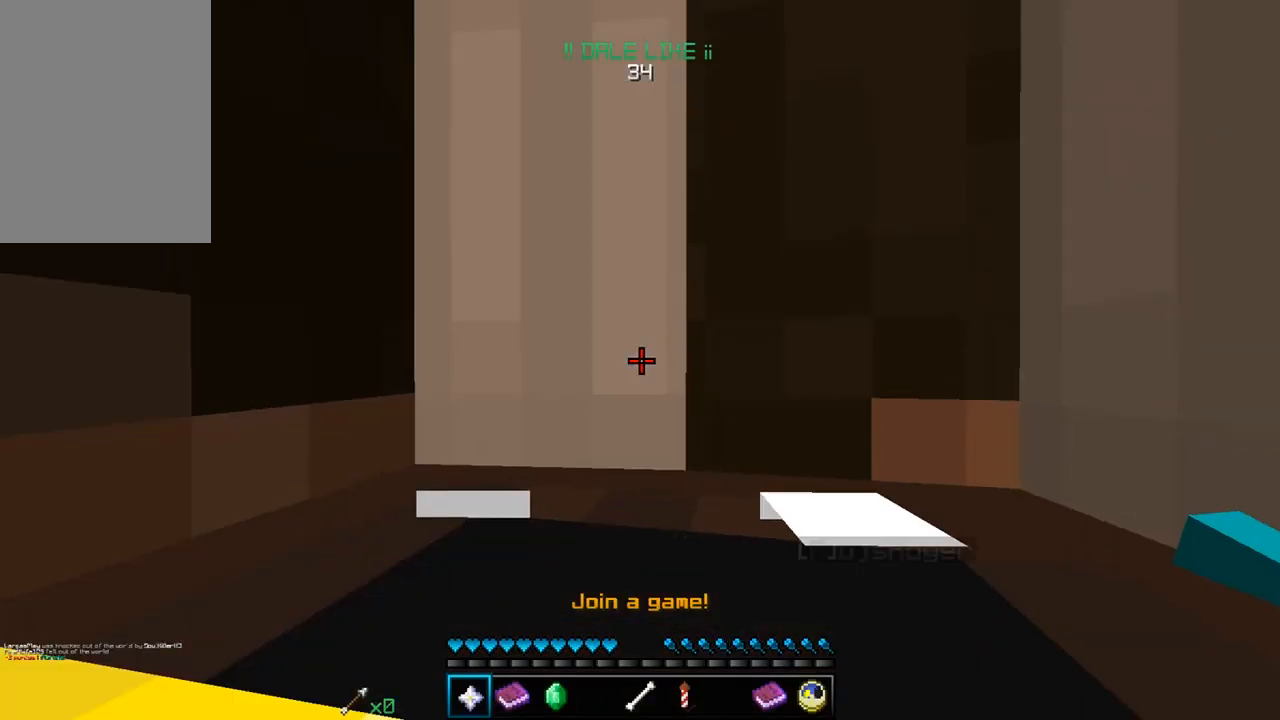
Gameplay with keyboard and mouse; each line is a JSON object with the keys and mouse buttons held at the frame after it. "events" lists presses ("down") and releases ("up") of "a", "d", "s", "w", "mouse_left" and "mouse_right" between this image and that frame as [ms after this image, input, new state], when the widget could be followed in between. "mouse_left", "mouse_right" = the "left", "right" buttons of the "mouse" list. No other keys are recorded. Fast repeated clicks can show as one long hold. Mouse movement is not recorded.
{"keys": [], "mouse": [], "events": []}
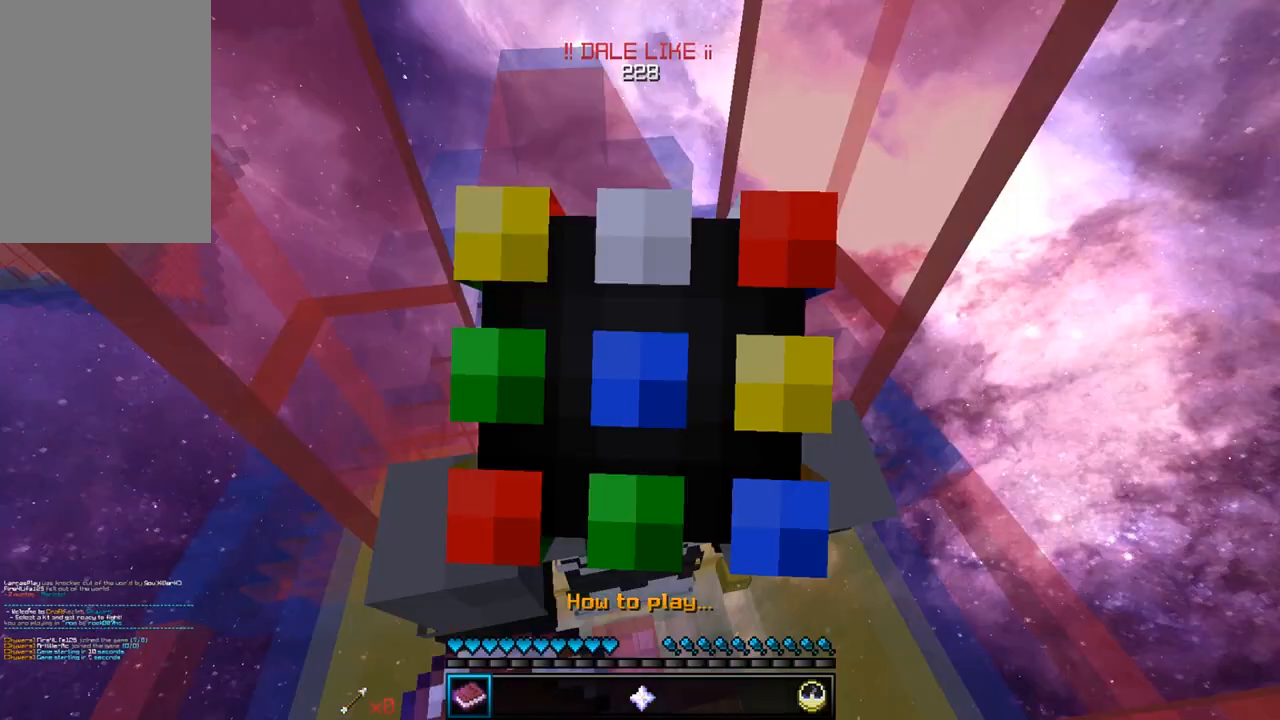
{"keys": [], "mouse": [], "events": []}
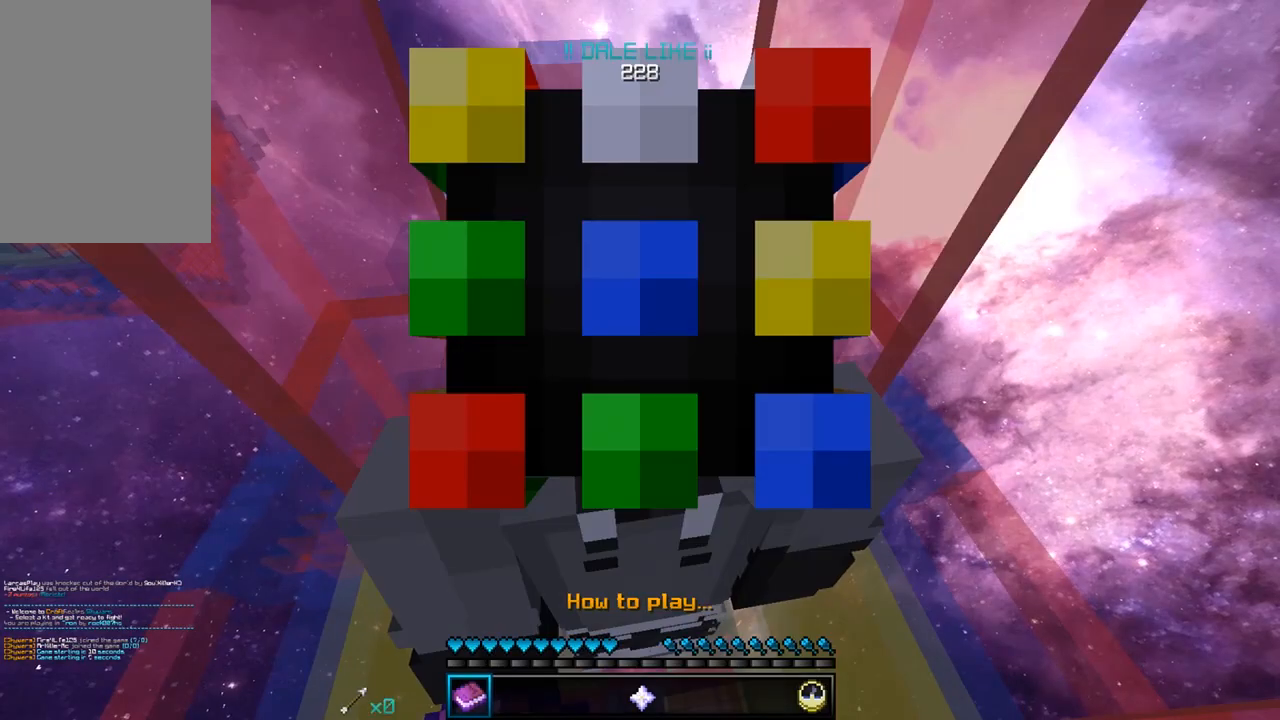
{"keys": [], "mouse": [], "events": []}
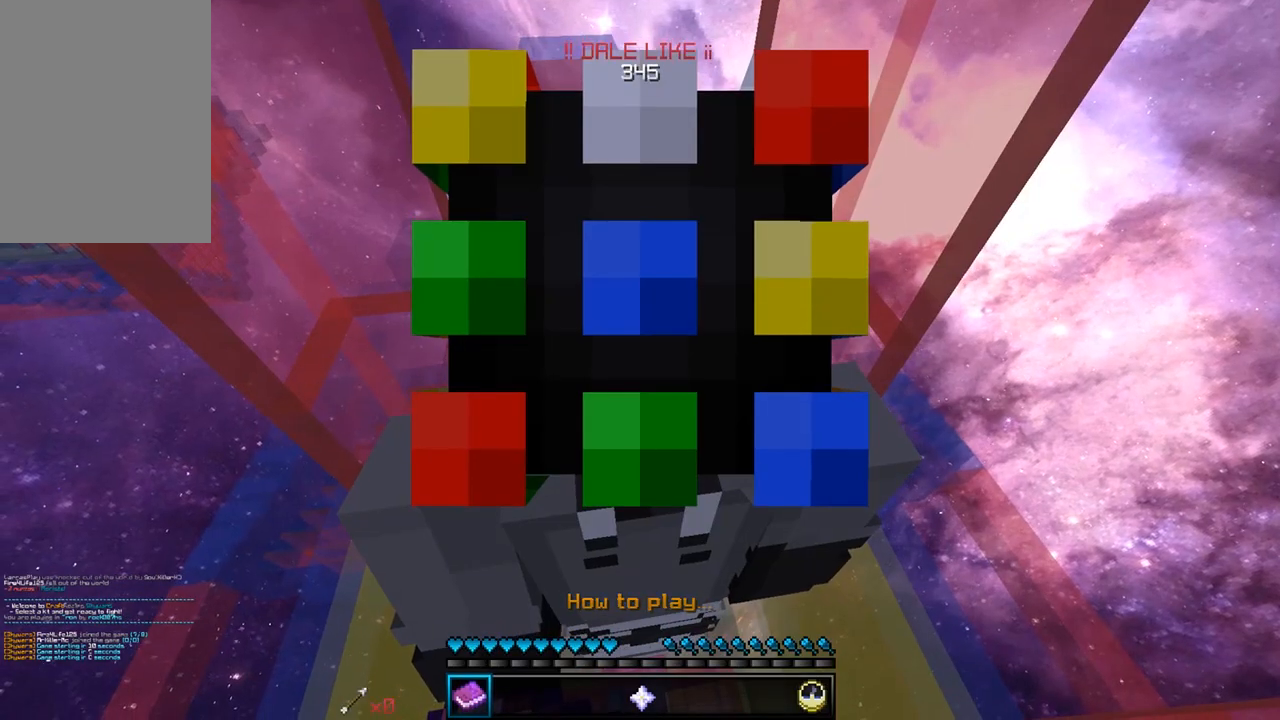
{"keys": [], "mouse": [], "events": []}
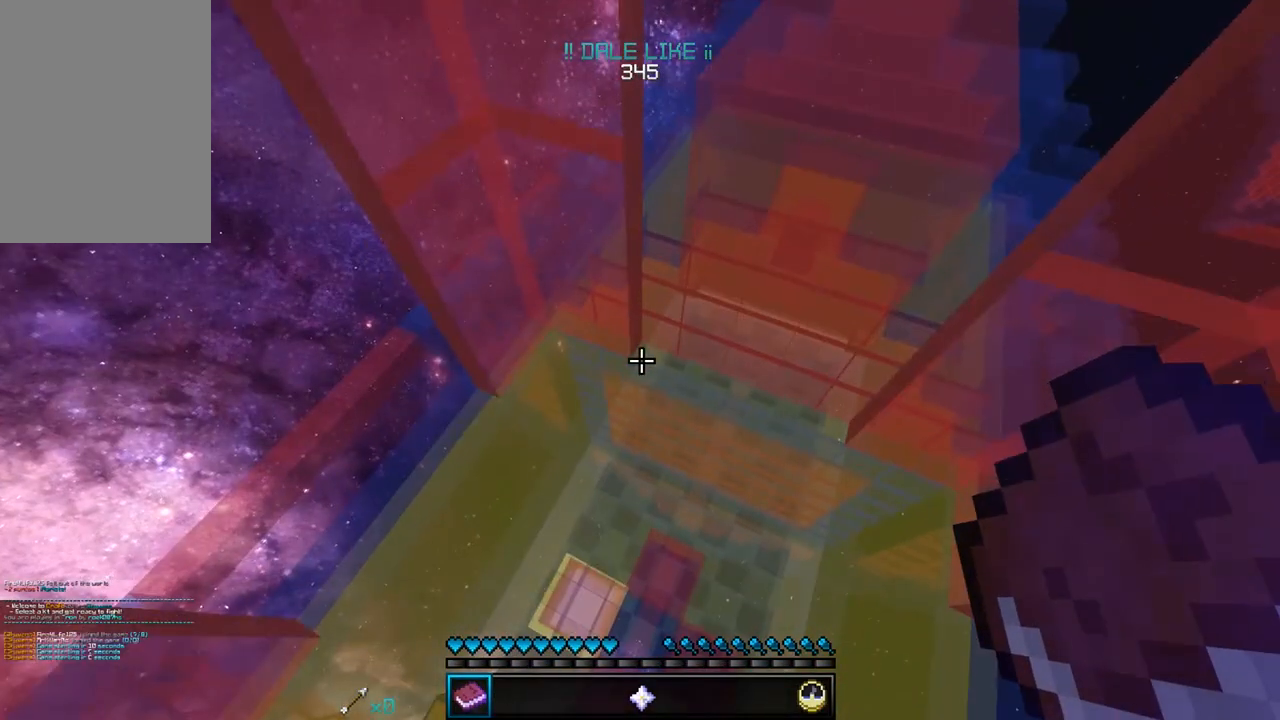
{"keys": [], "mouse": [], "events": [[50, "w", "down"], [217, "s", "down"], [217, "w", "up"], [433, "s", "up"]]}
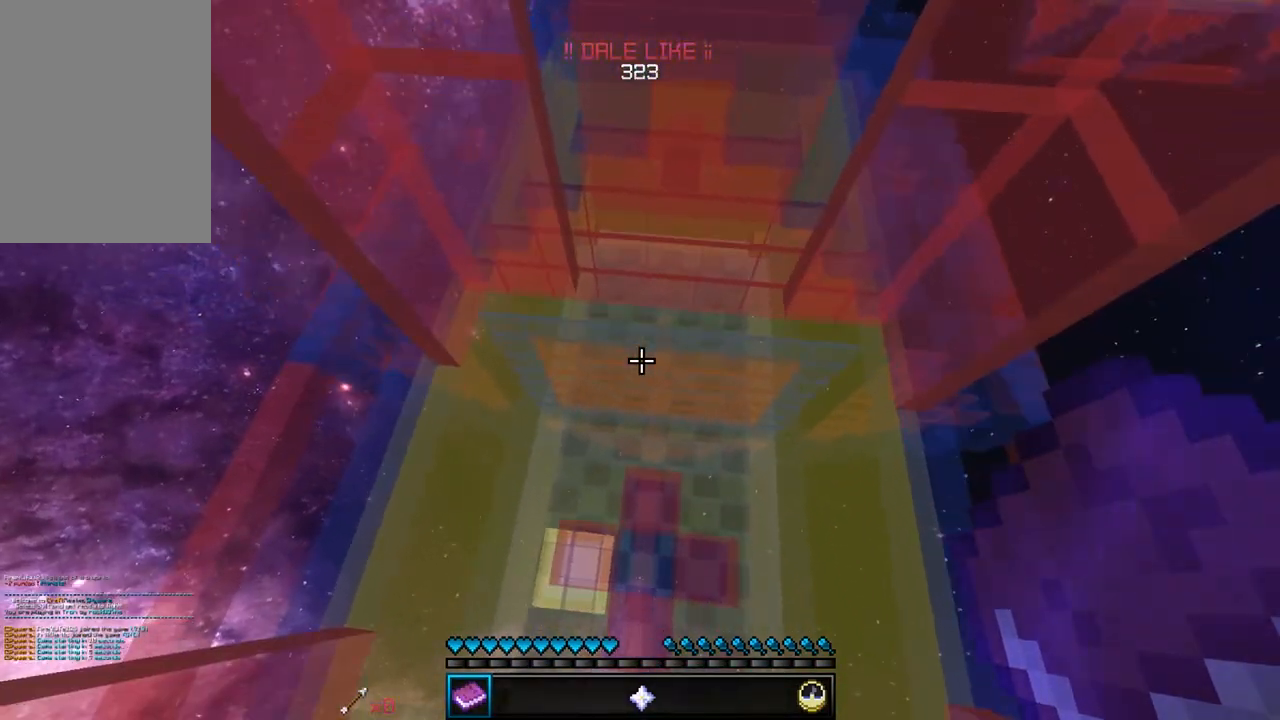
{"keys": [], "mouse": [], "events": []}
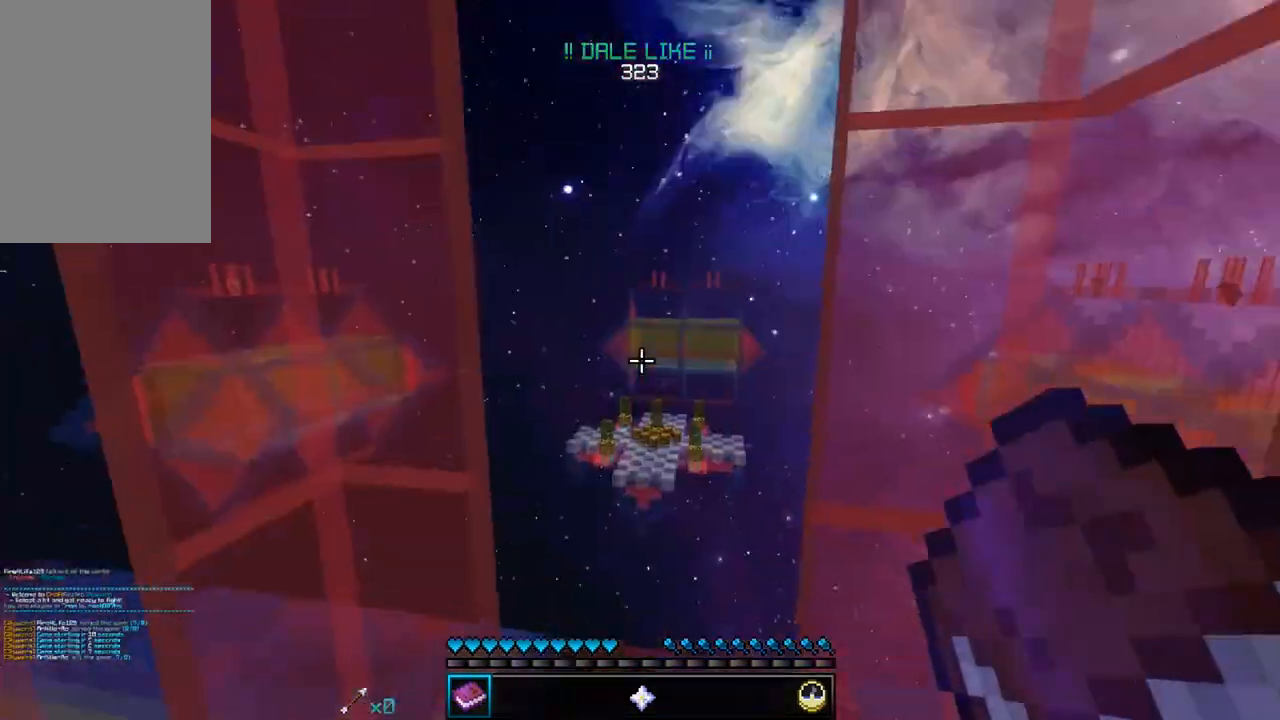
{"keys": [], "mouse": [], "events": [[100, "d", "down"], [333, "d", "up"]]}
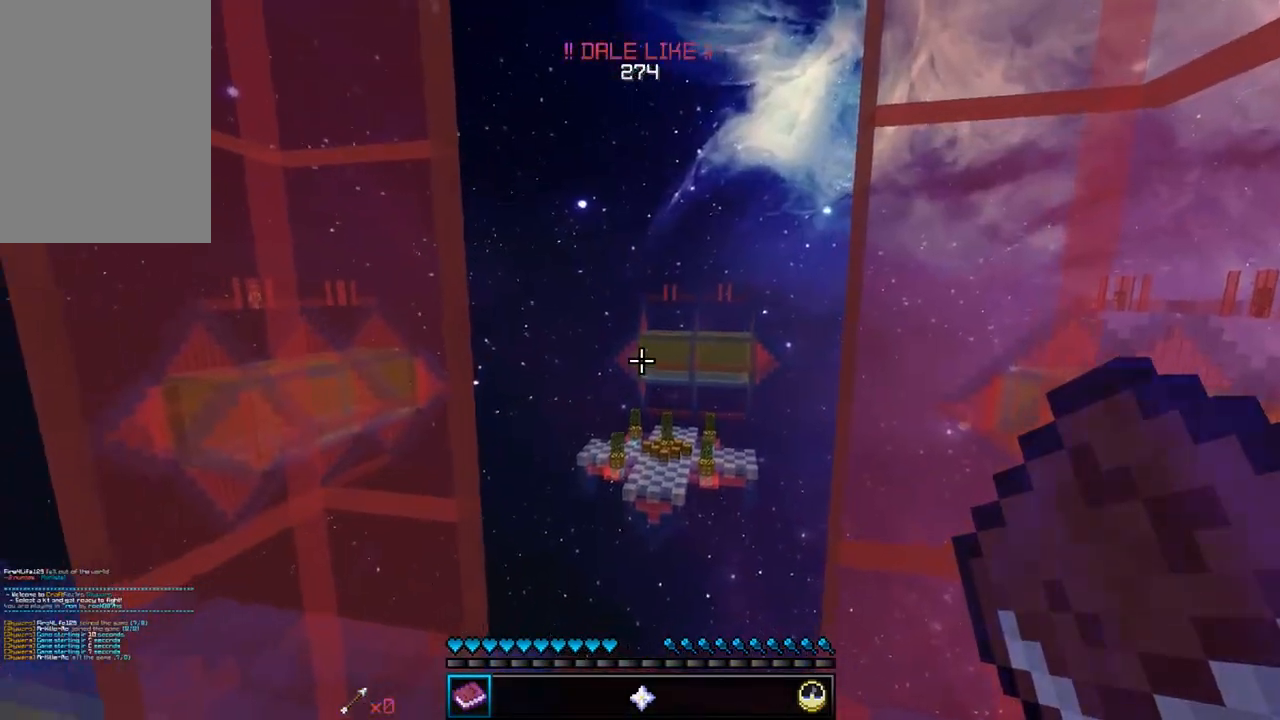
{"keys": ["w"], "mouse": [], "events": [[50, "w", "down"], [167, "w", "up"], [217, "s", "down"], [383, "s", "up"], [433, "w", "down"]]}
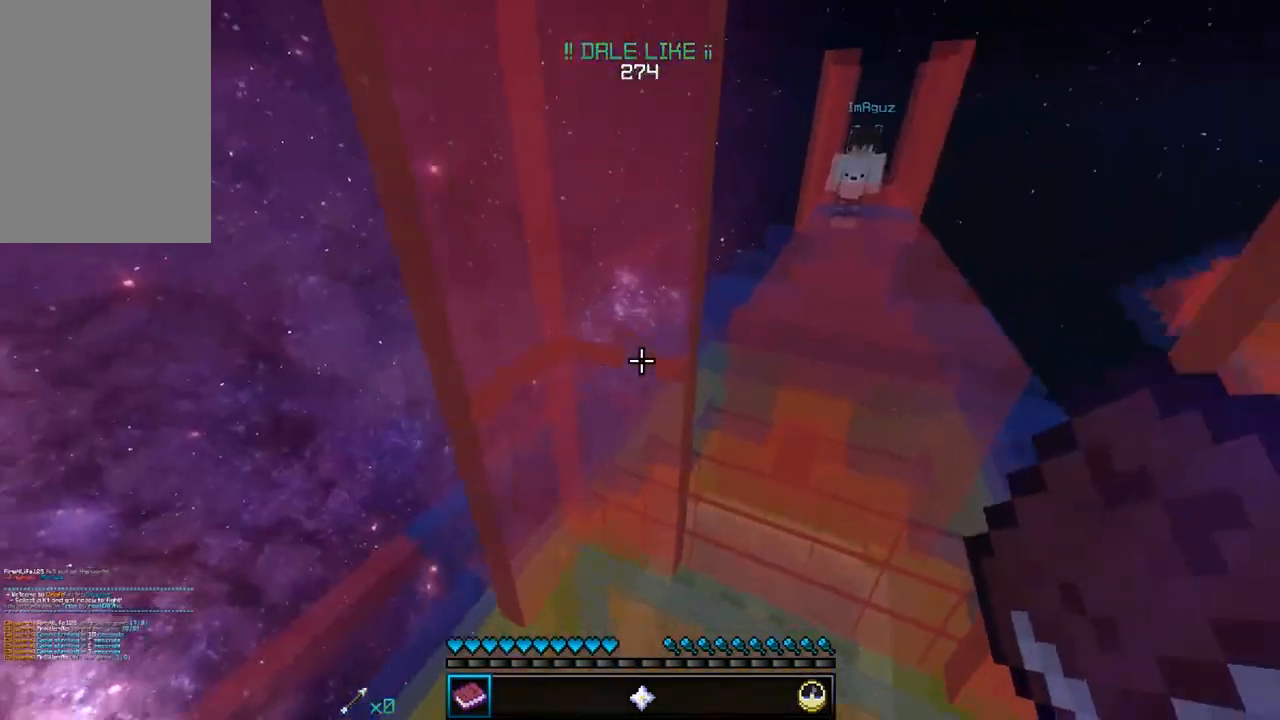
{"keys": [], "mouse": [], "events": [[83, "w", "up"], [100, "s", "down"], [317, "s", "up"]]}
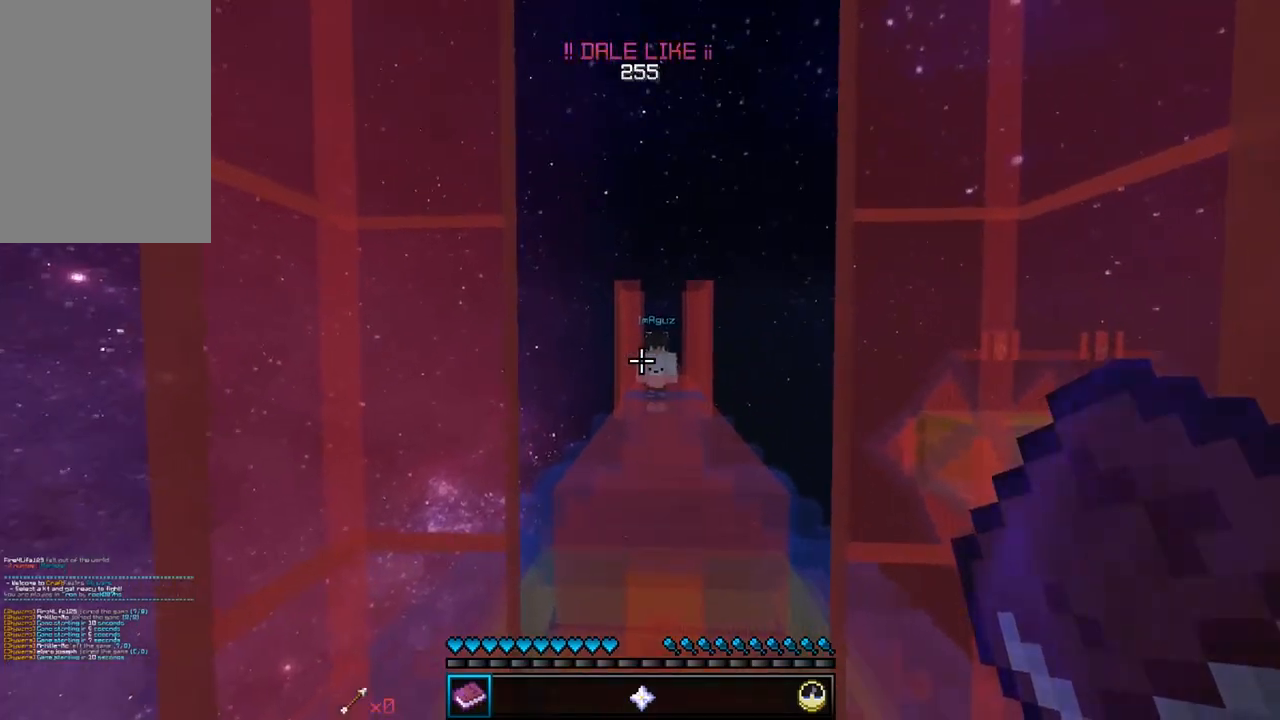
{"keys": [], "mouse": [], "events": []}
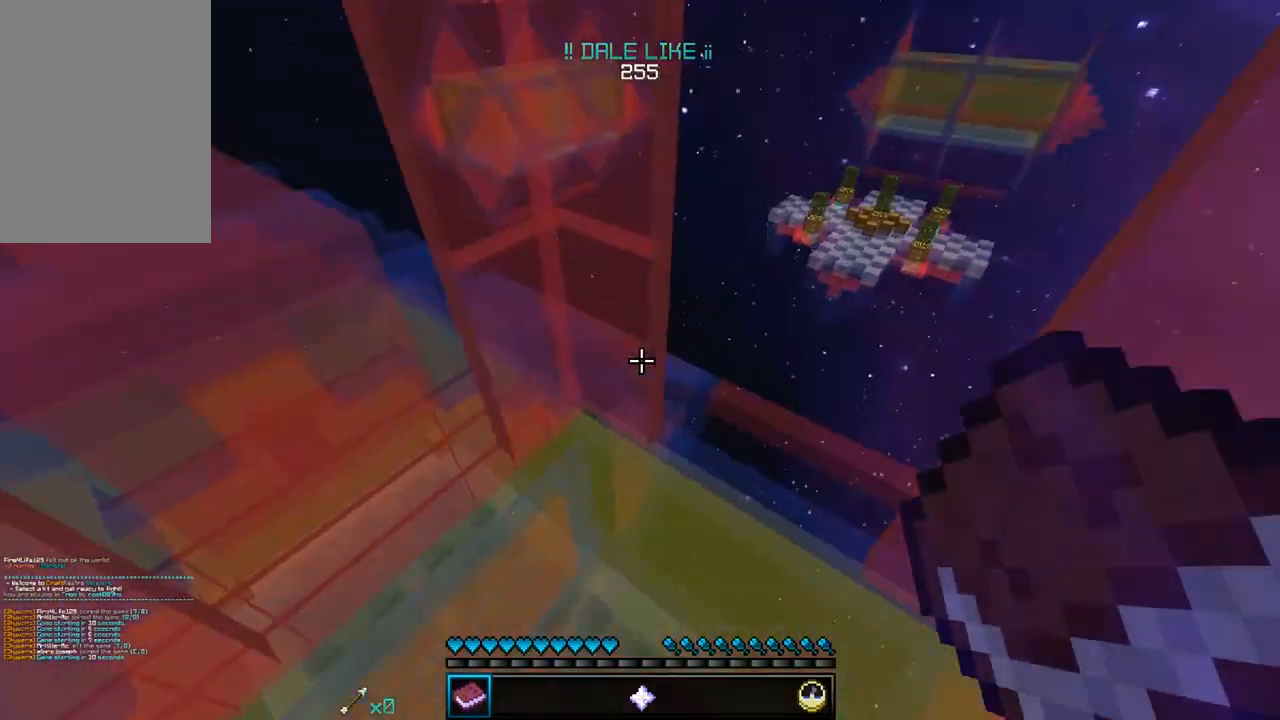
{"keys": [], "mouse": [], "events": [[217, "s", "down"], [400, "s", "up"]]}
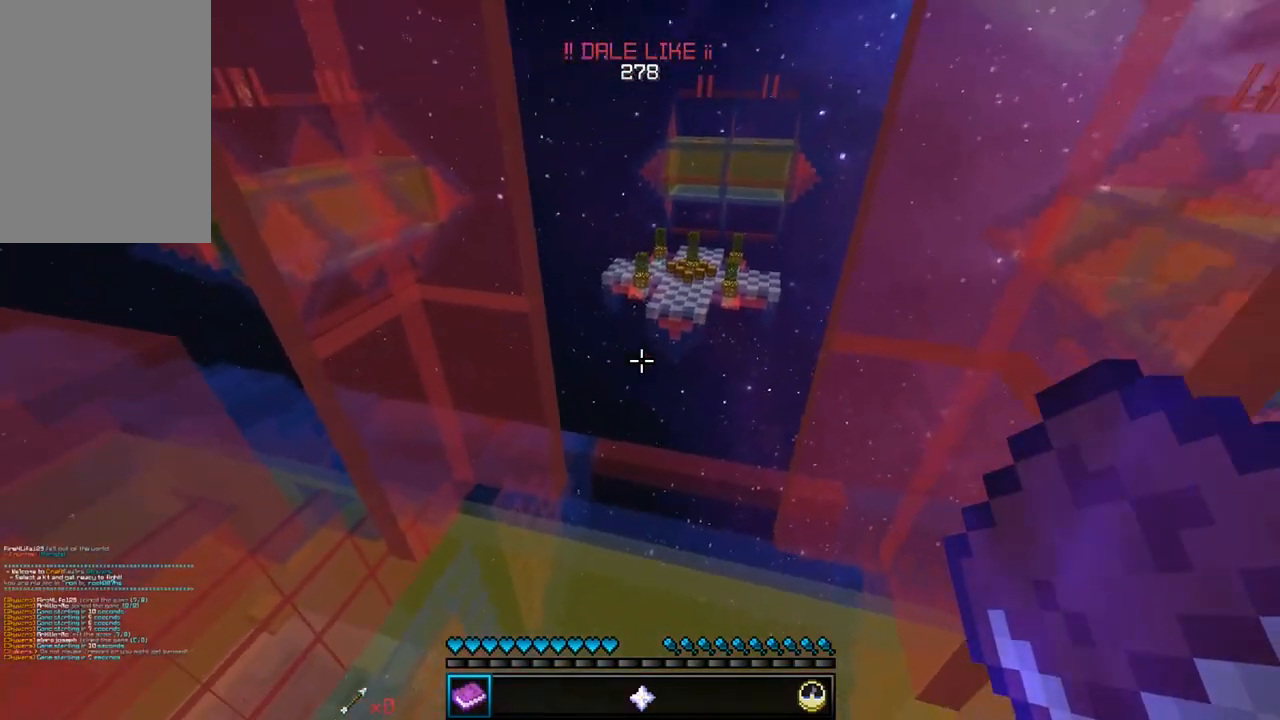
{"keys": [], "mouse": [], "events": []}
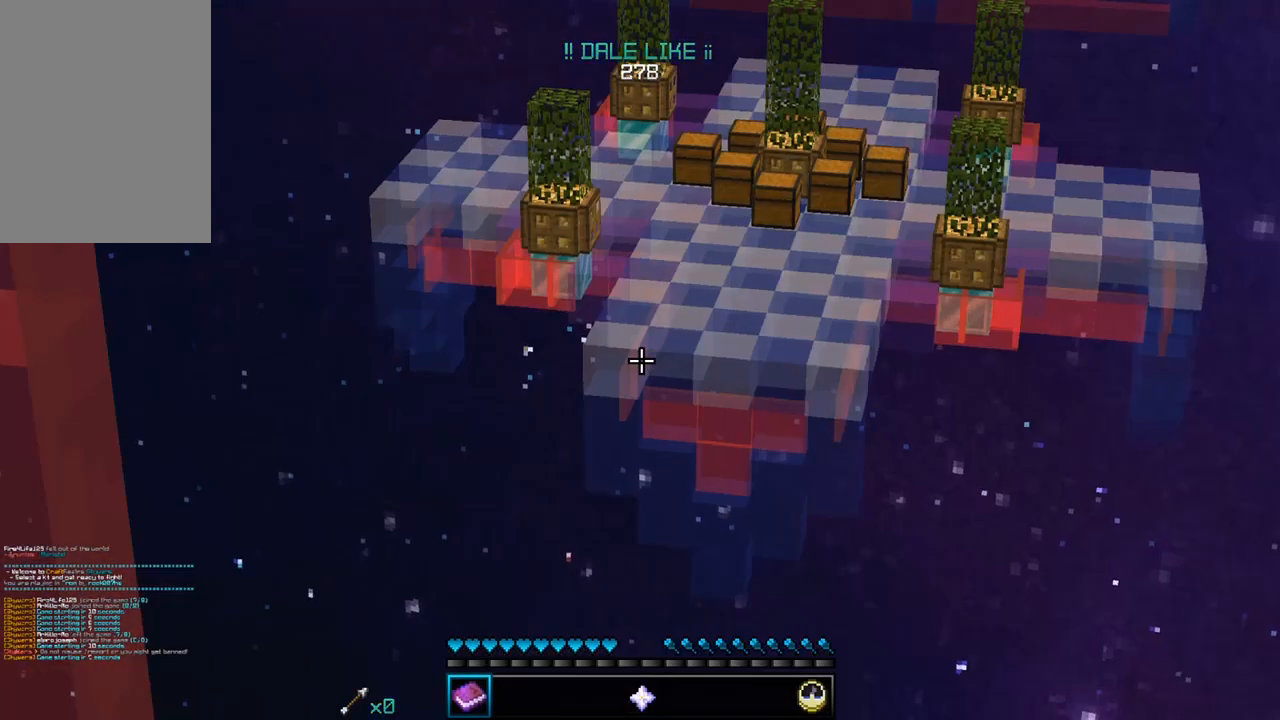
{"keys": [], "mouse": [], "events": []}
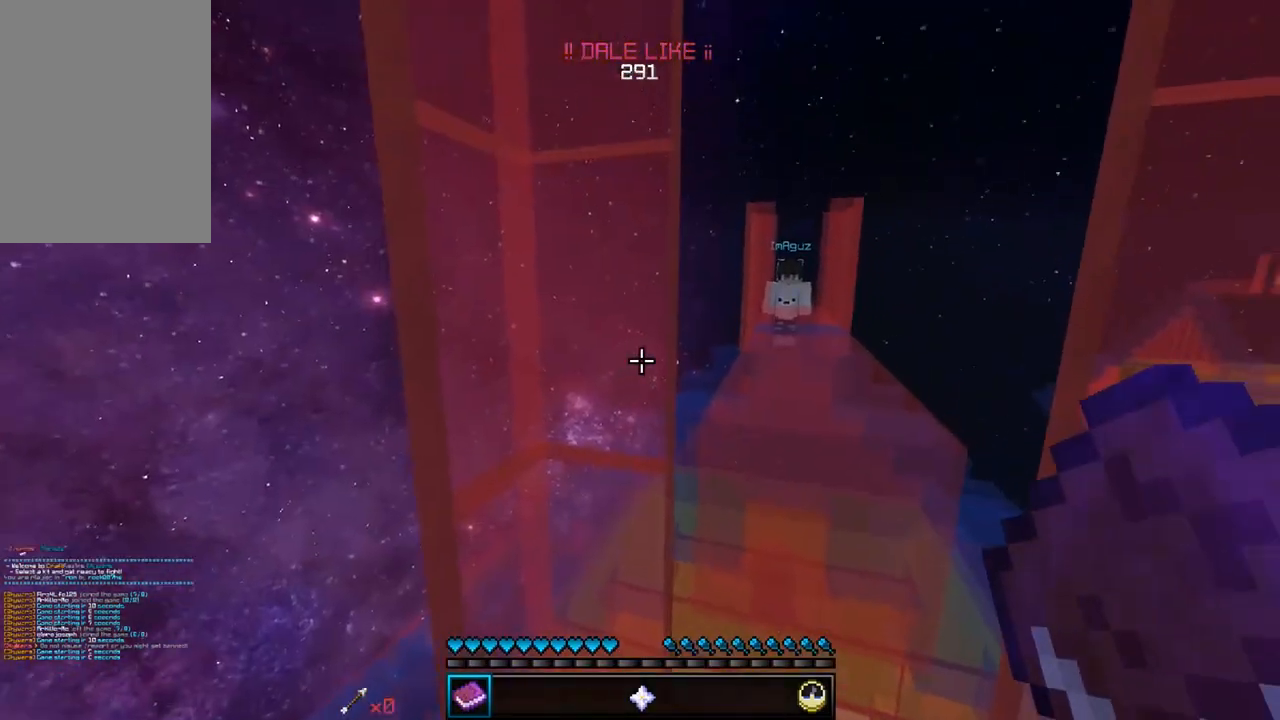
{"keys": [], "mouse": [], "events": []}
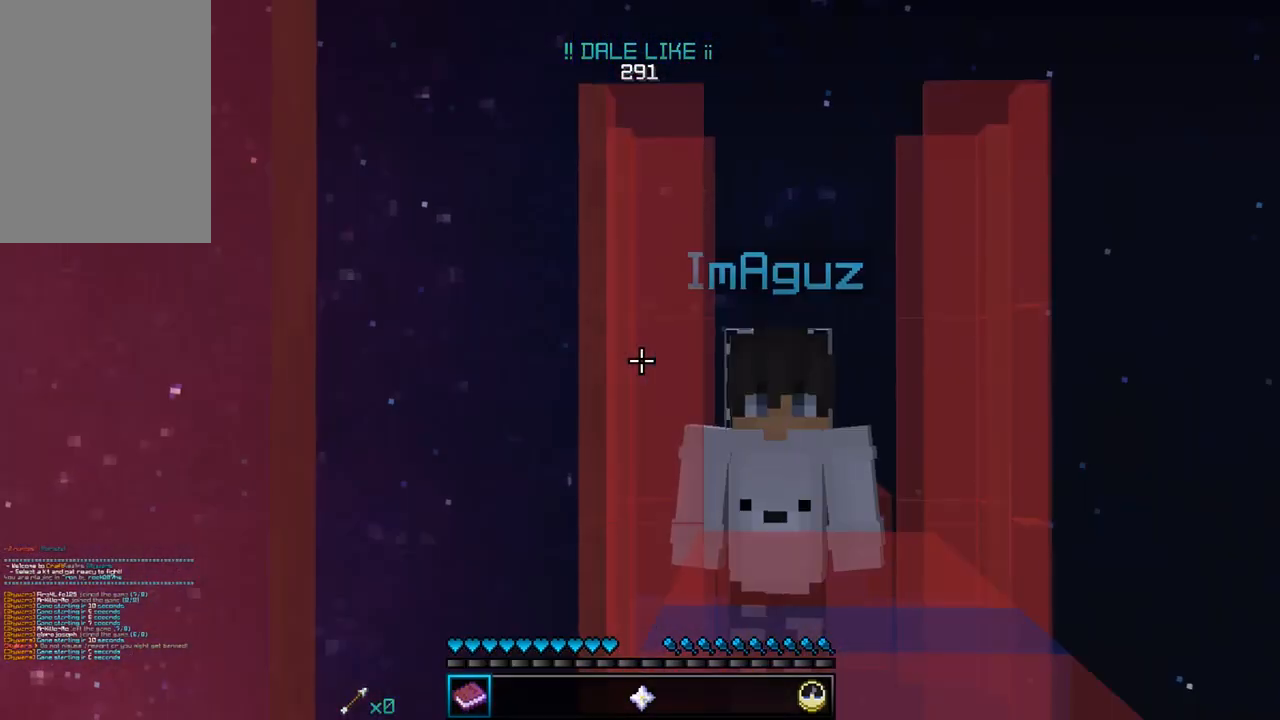
{"keys": [], "mouse": [], "events": []}
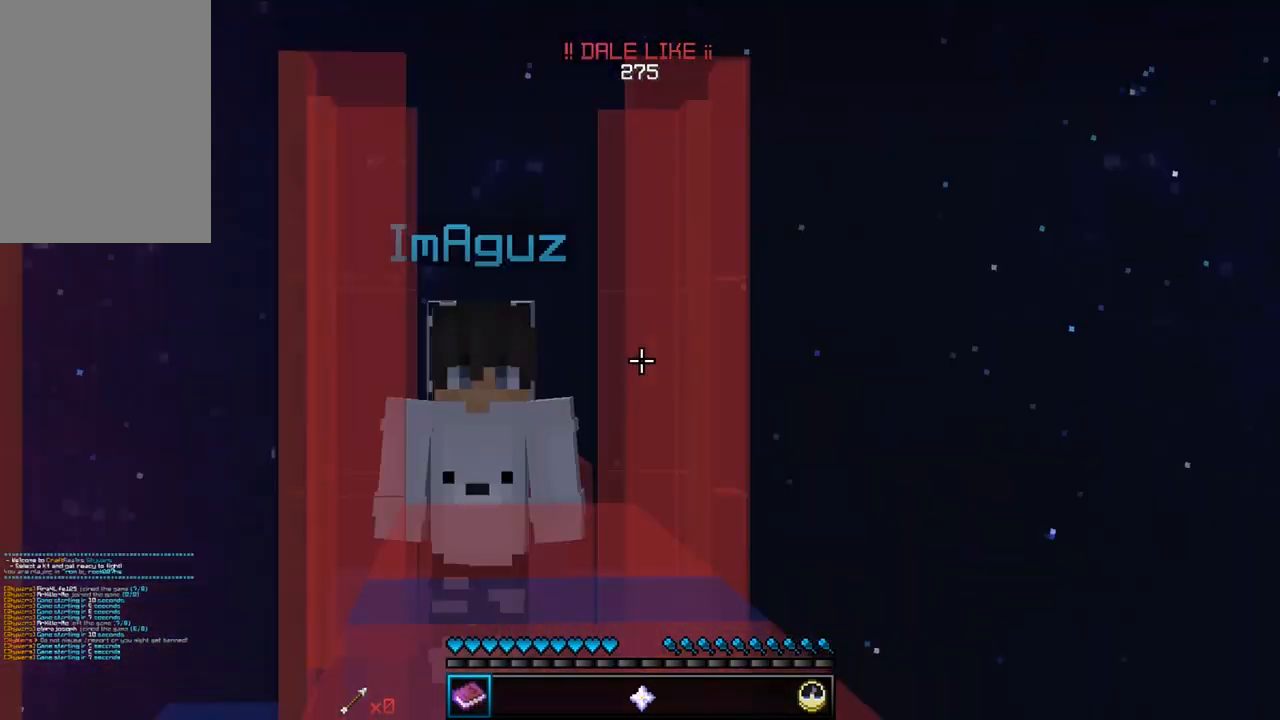
{"keys": [], "mouse": [], "events": []}
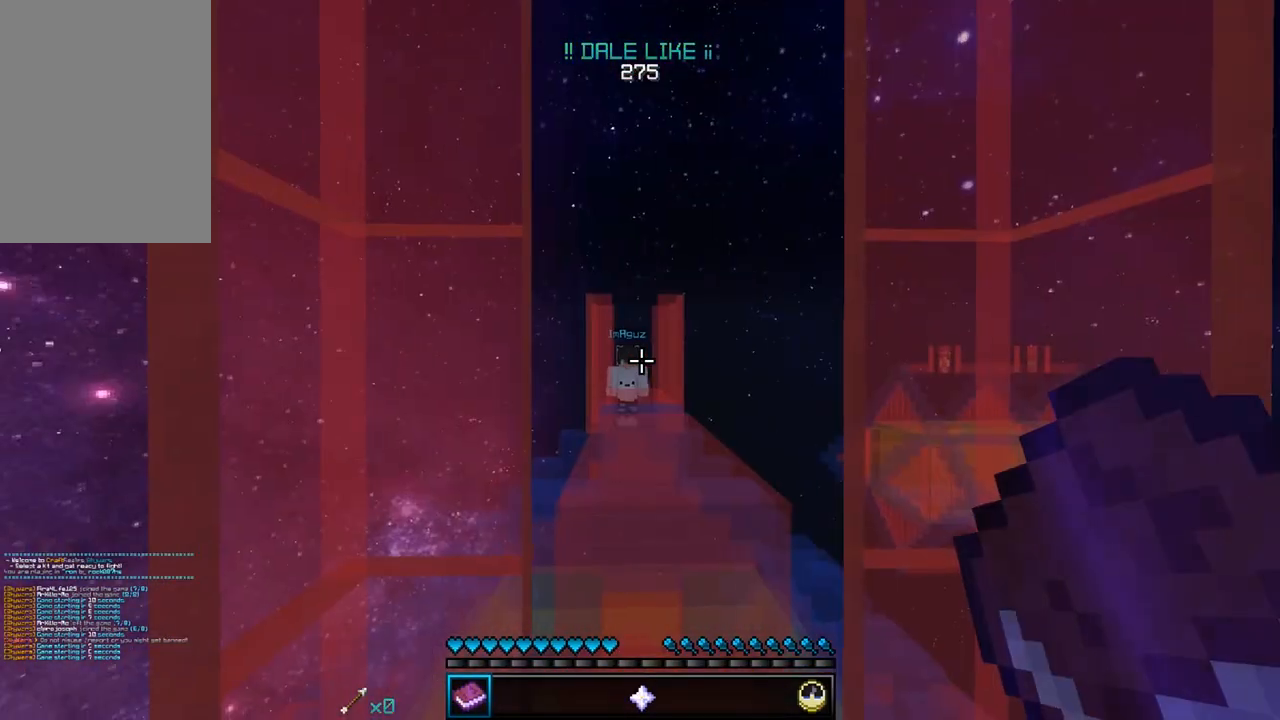
{"keys": [], "mouse": [], "events": []}
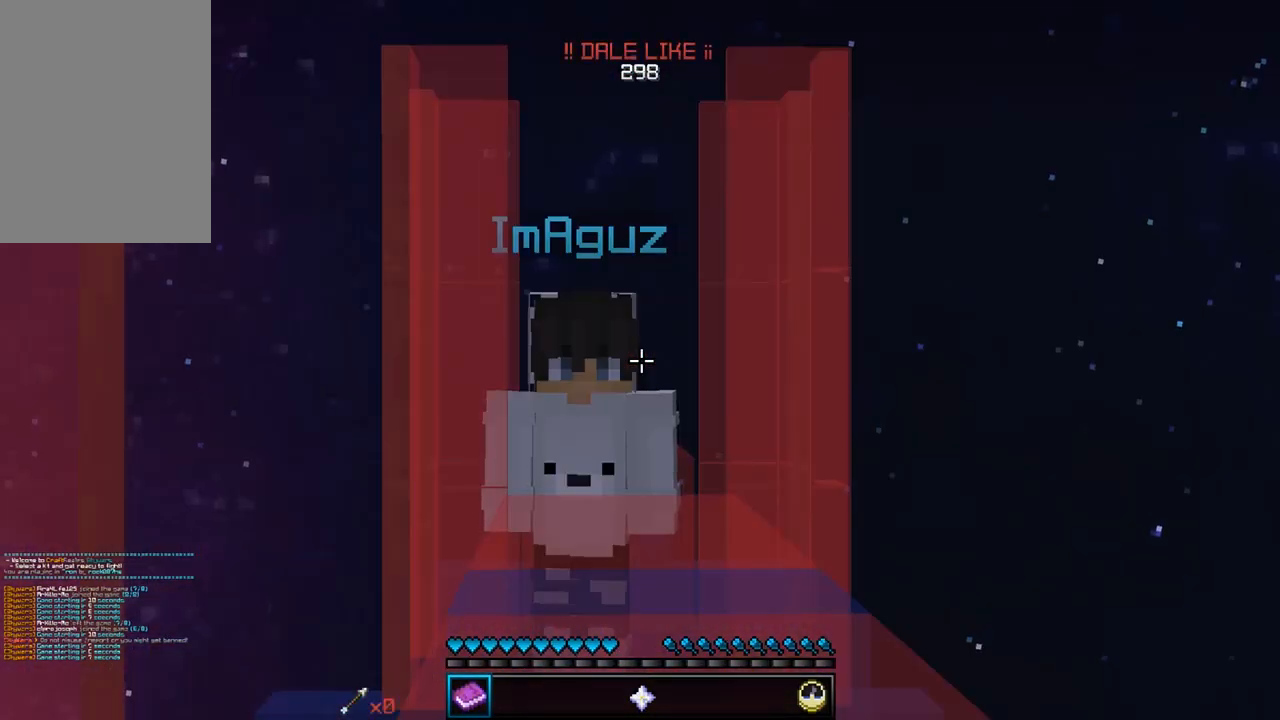
{"keys": [], "mouse": [], "events": []}
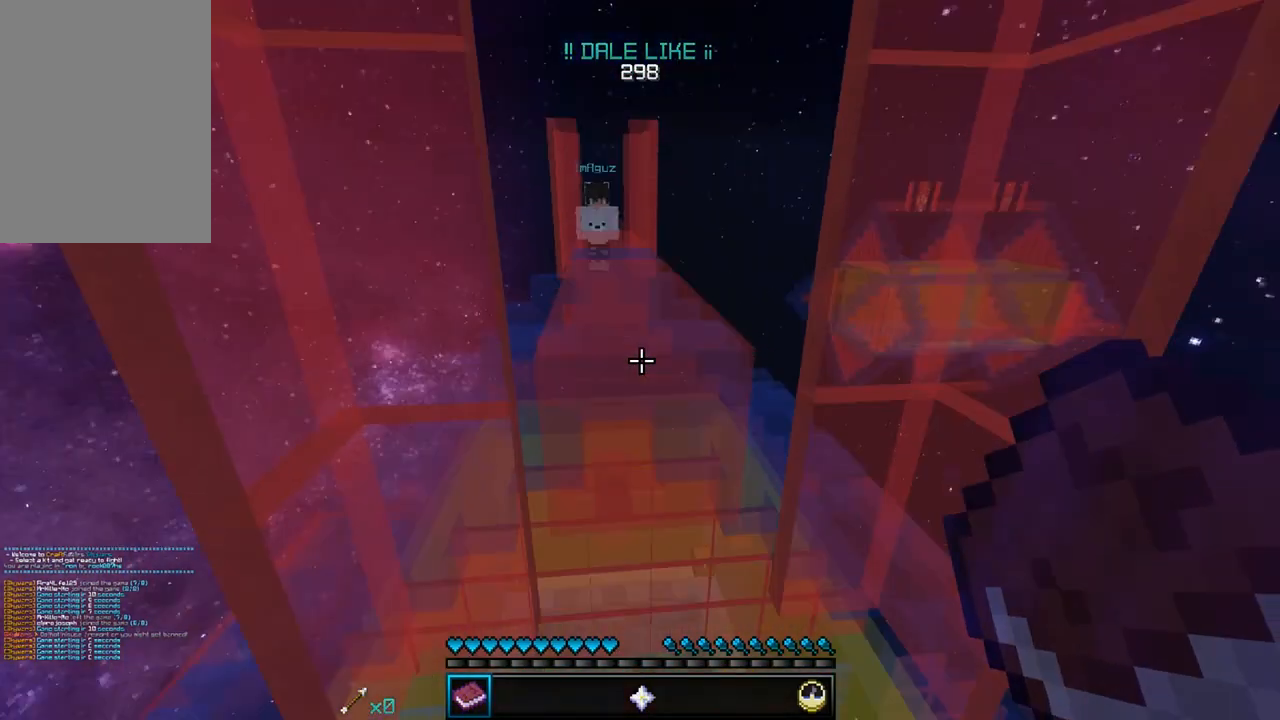
{"keys": [], "mouse": [], "events": []}
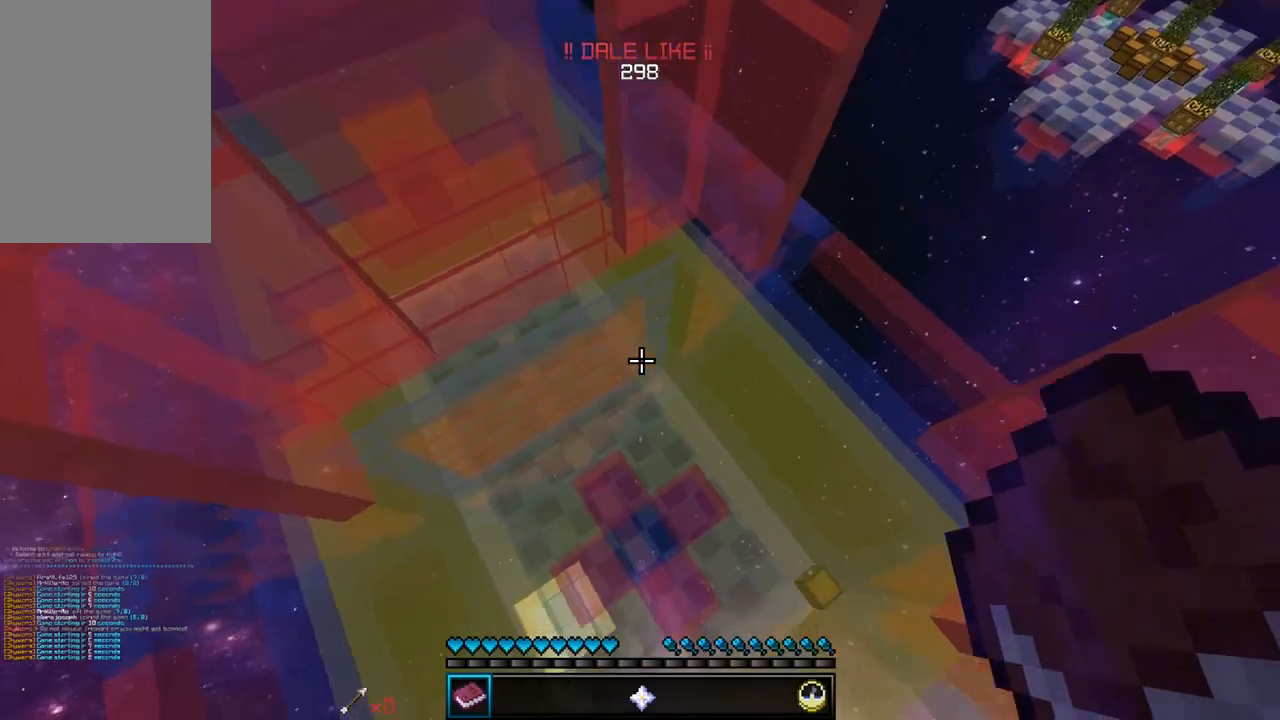
{"keys": ["s"], "mouse": [], "events": [[233, "w", "down"], [383, "s", "down"], [383, "w", "up"]]}
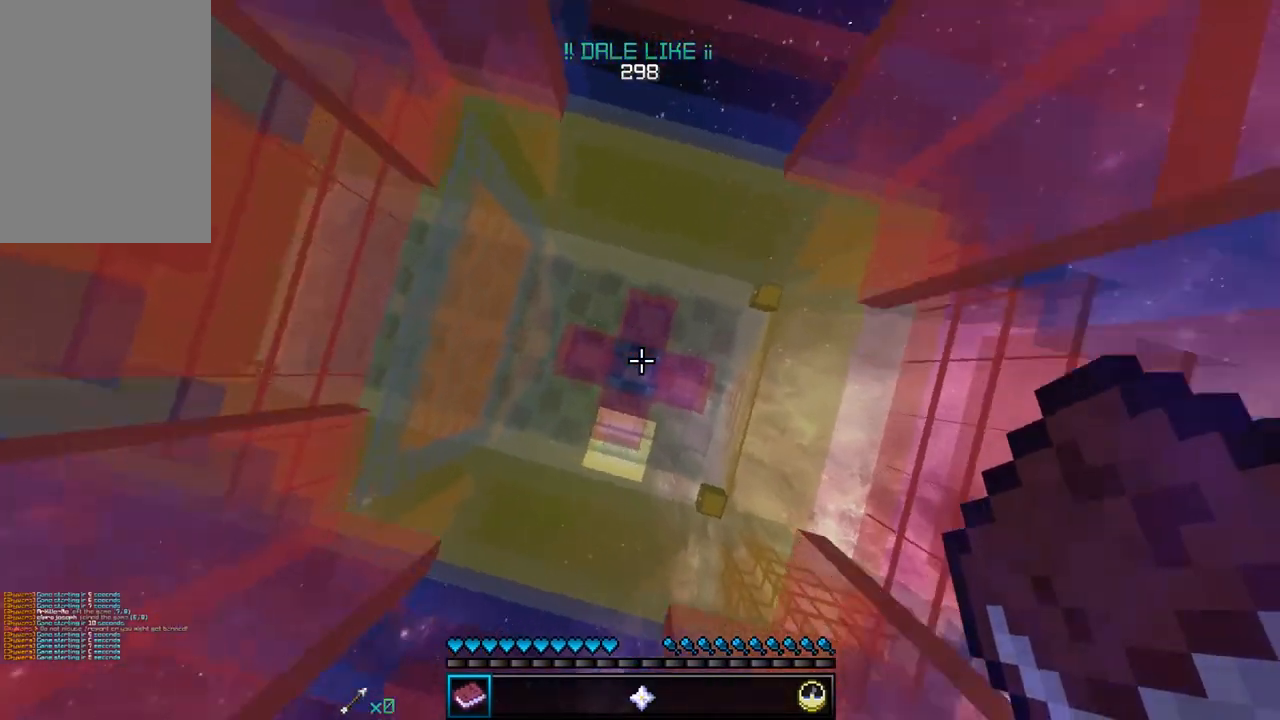
{"keys": [], "mouse": [], "events": [[117, "s", "up"], [150, "w", "down"], [250, "w", "up"], [300, "s", "down"], [467, "s", "up"]]}
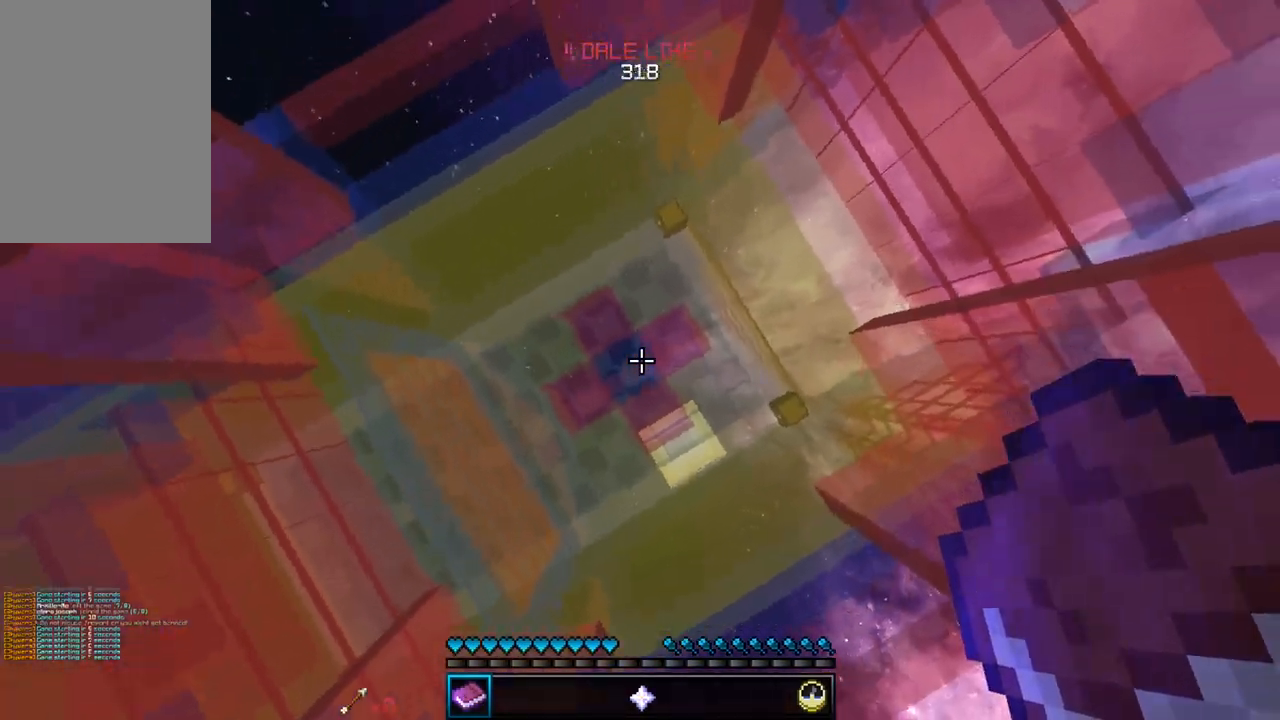
{"keys": [], "mouse": [], "events": []}
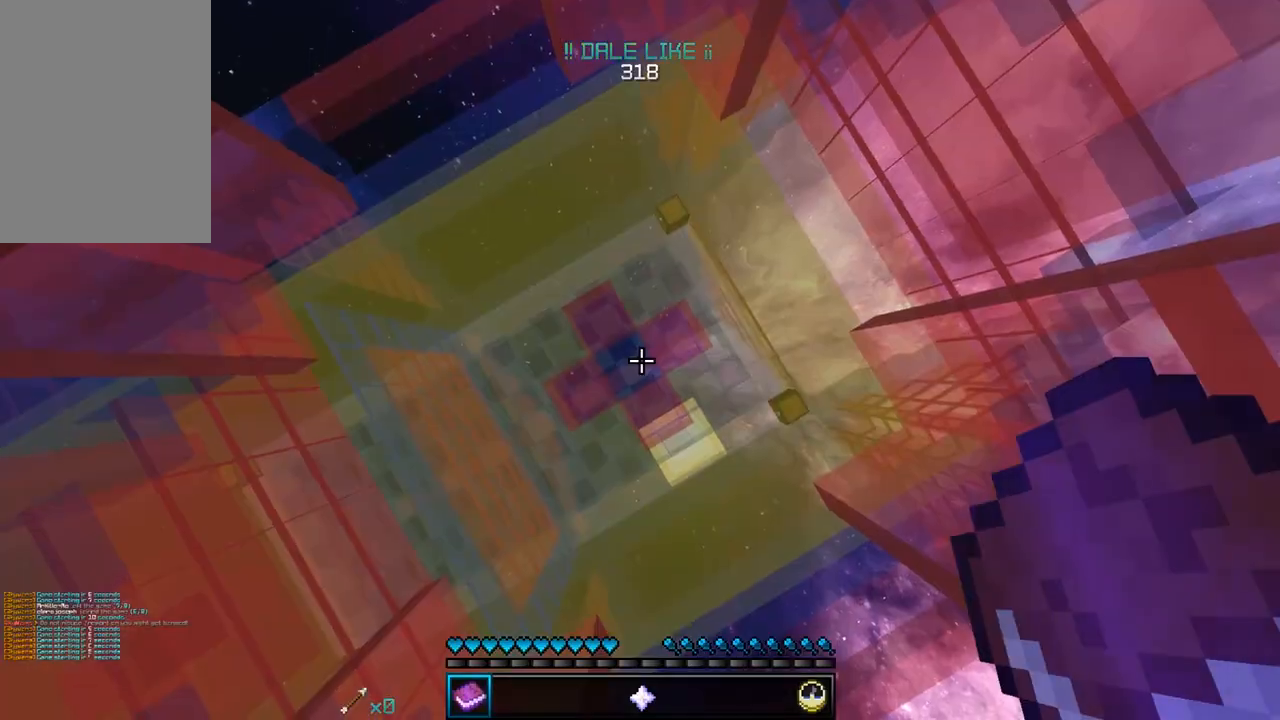
{"keys": [], "mouse": [], "events": [[217, "a", "down"], [317, "a", "up"]]}
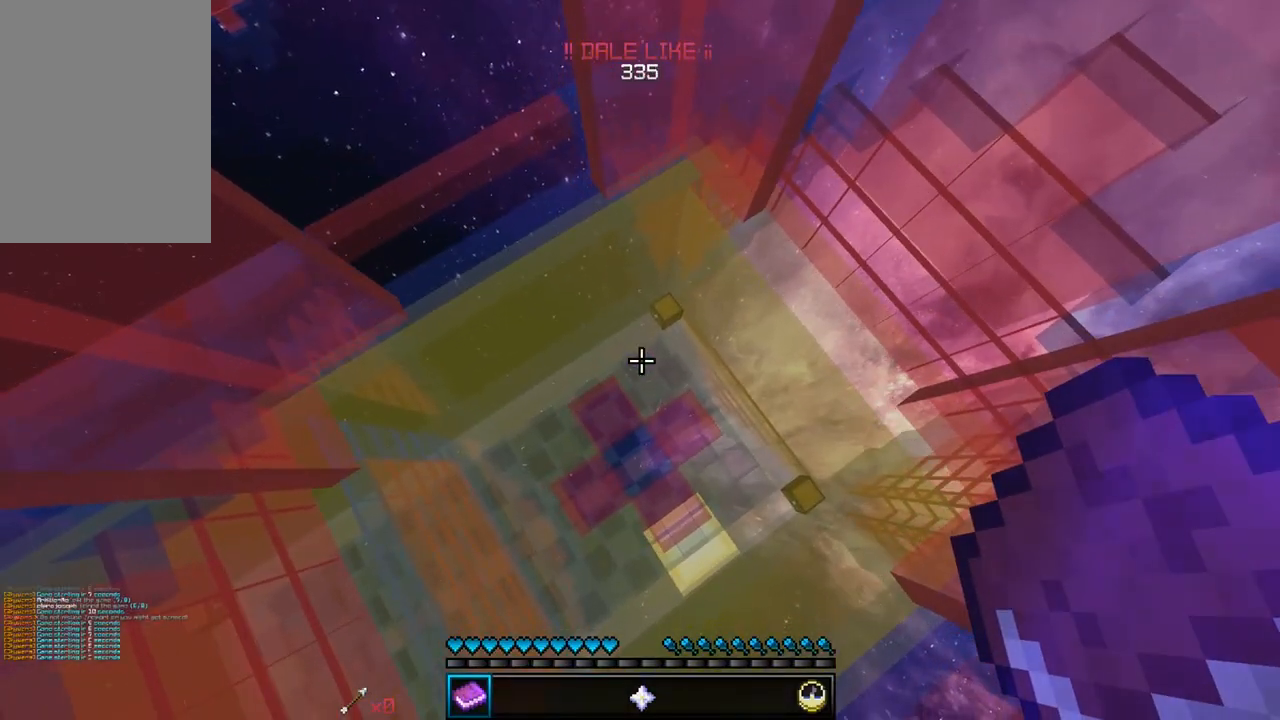
{"keys": [], "mouse": [], "events": [[167, "d", "down"], [283, "d", "up"]]}
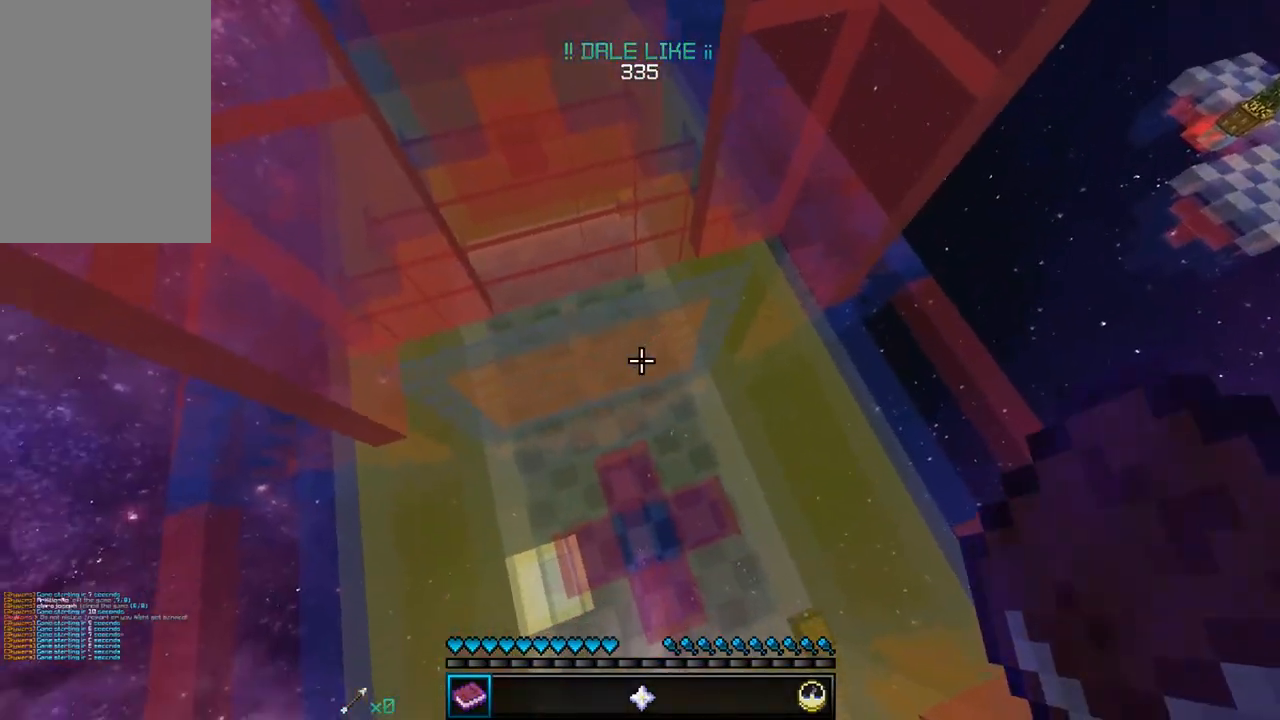
{"keys": [], "mouse": [], "events": []}
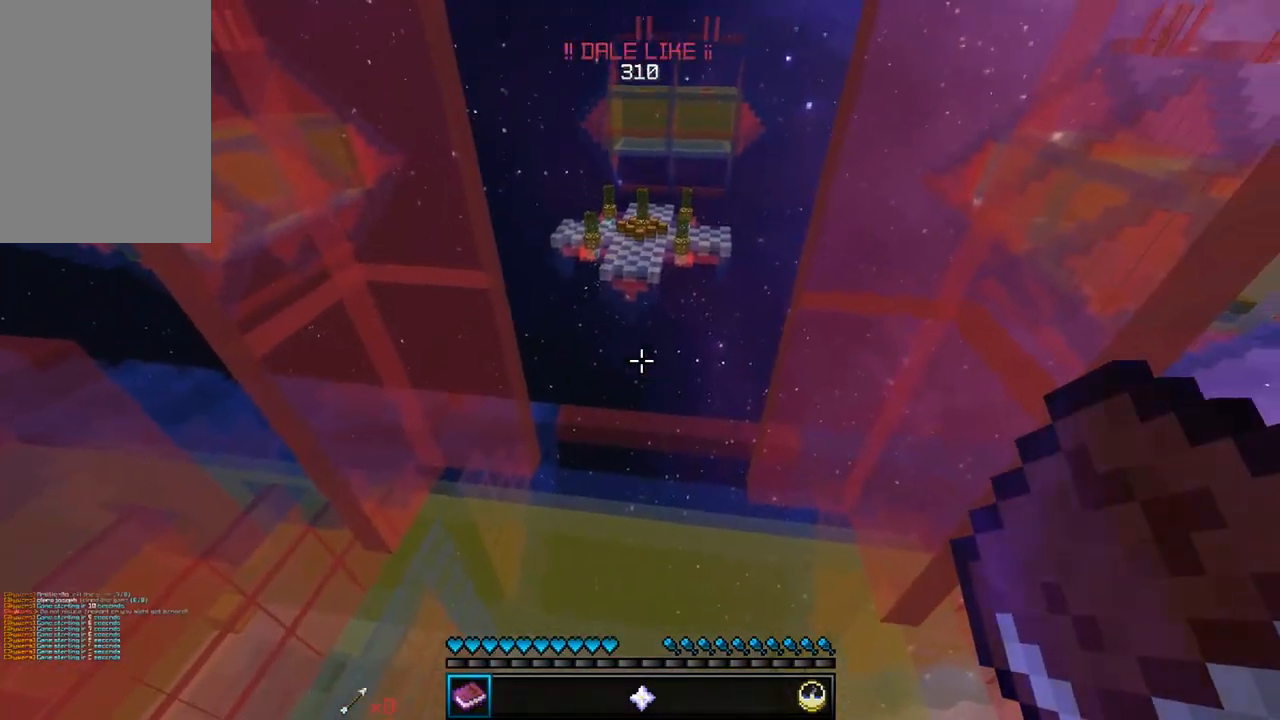
{"keys": [], "mouse": [], "events": []}
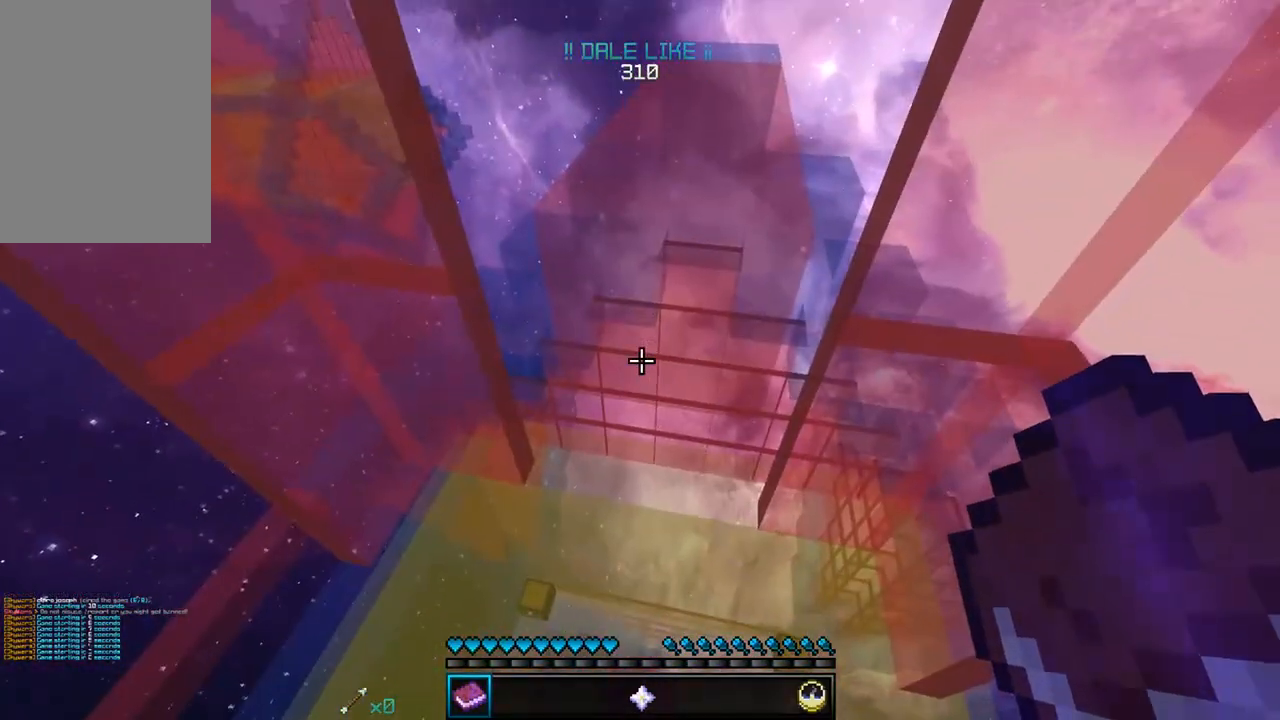
{"keys": [], "mouse": [], "events": []}
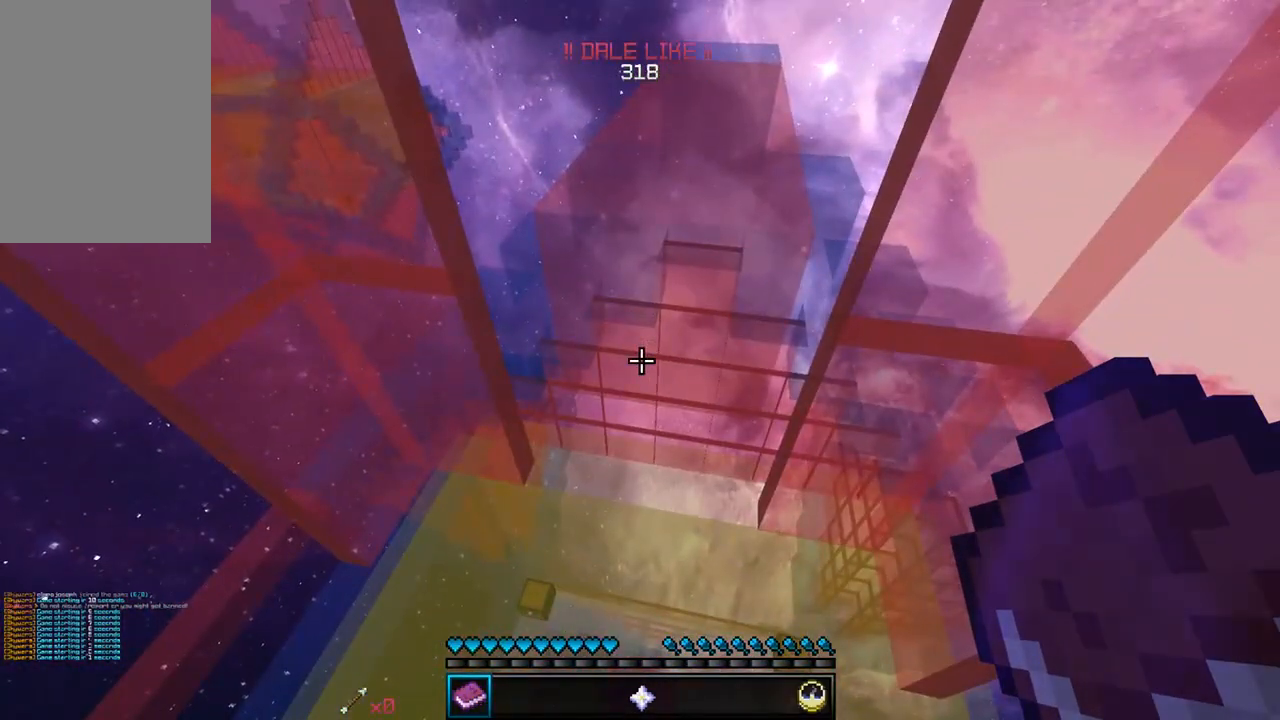
{"keys": [], "mouse": [], "events": []}
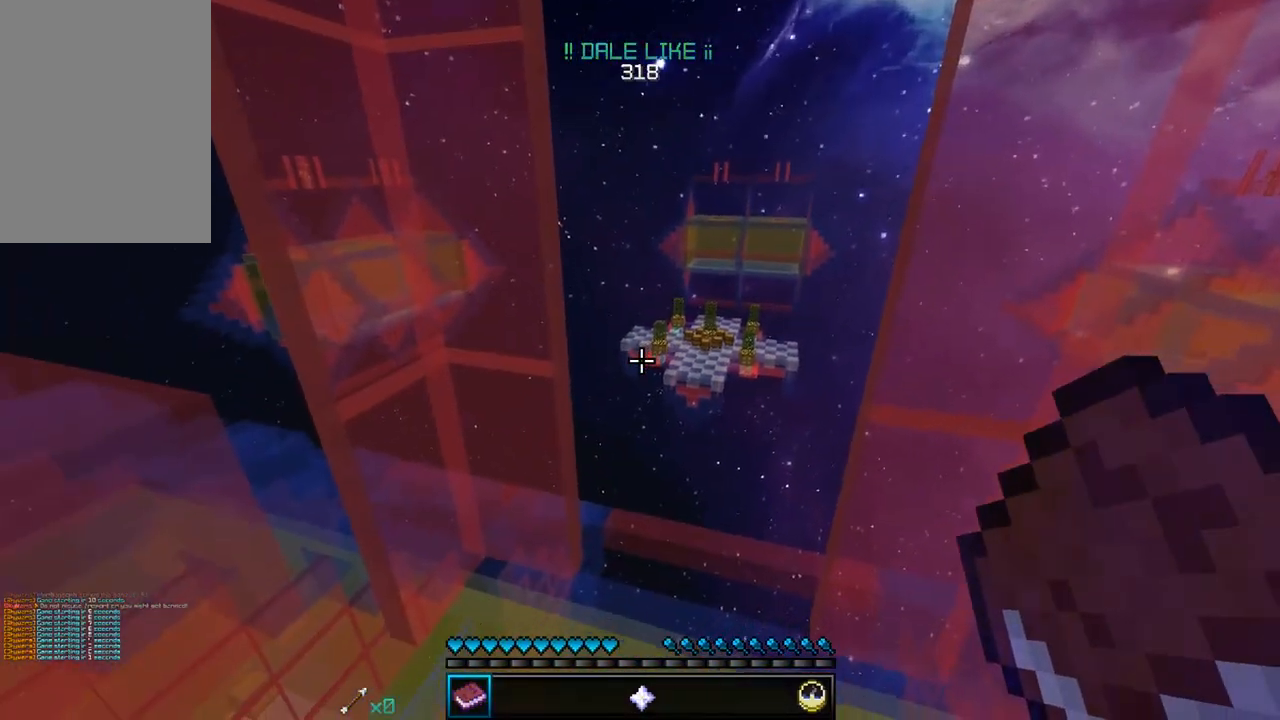
{"keys": [], "mouse": [], "events": []}
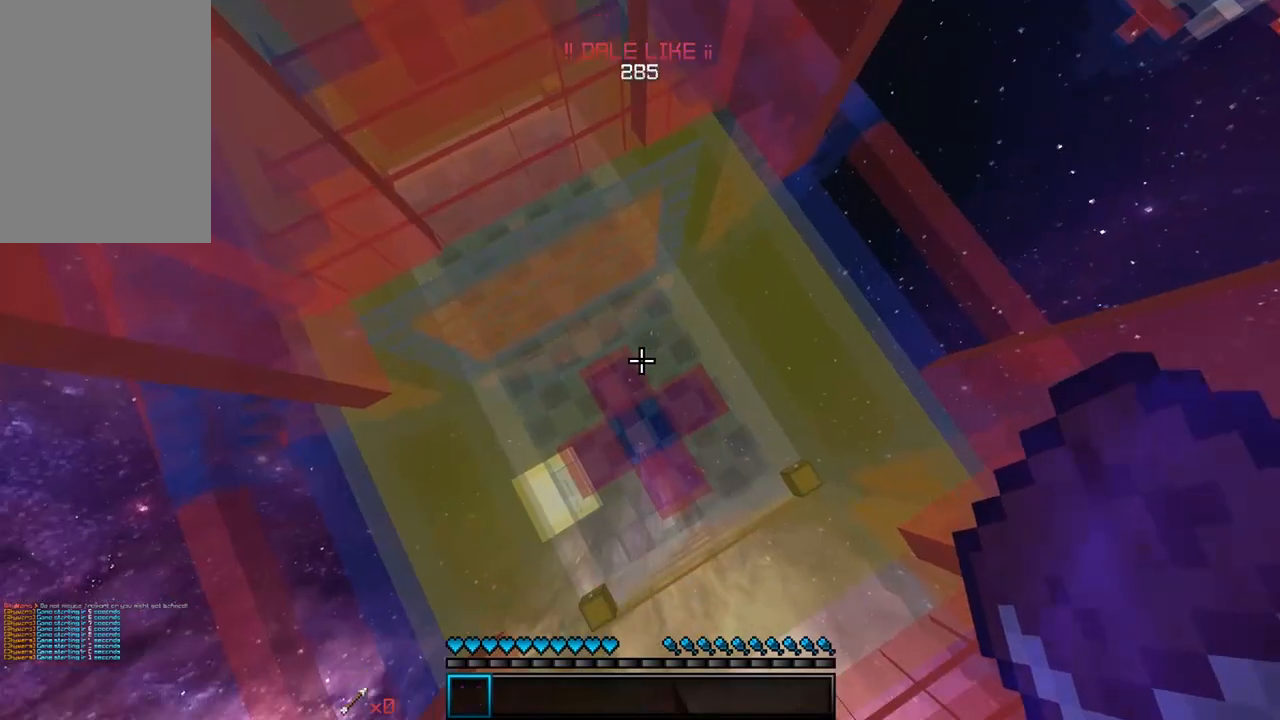
{"keys": [], "mouse": [], "events": []}
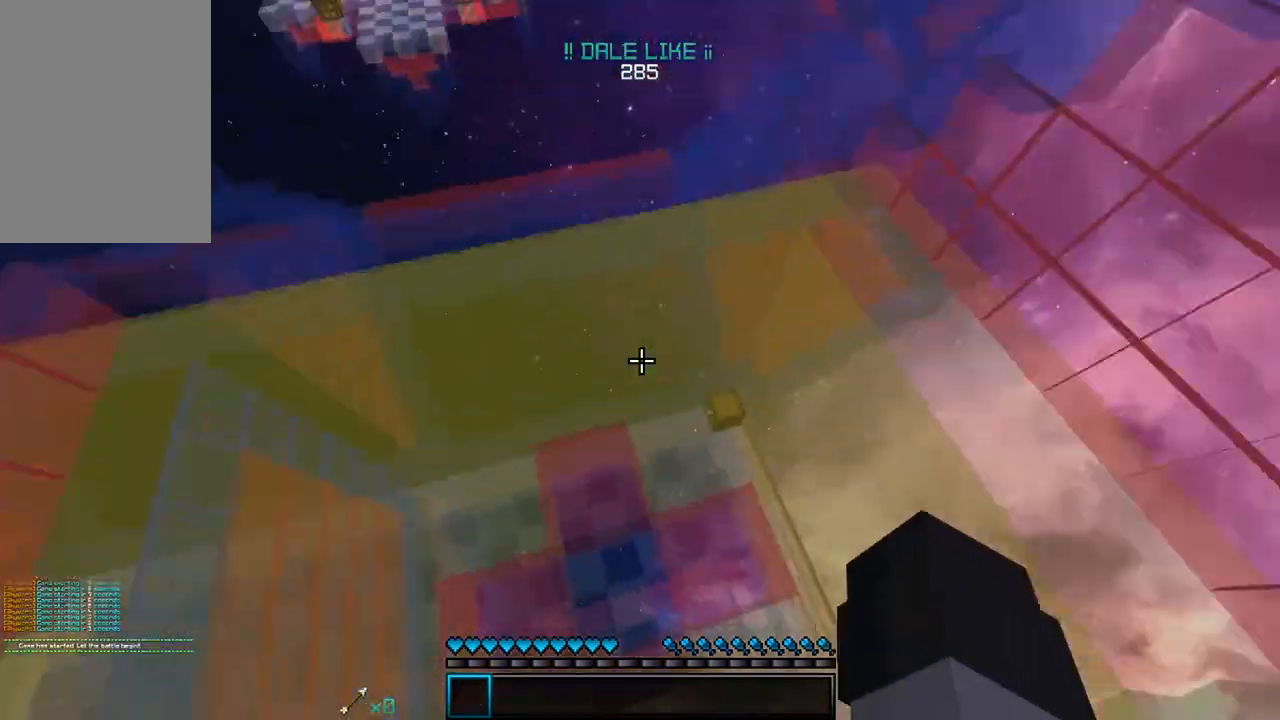
{"keys": ["w"], "mouse": [], "events": [[417, "w", "down"]]}